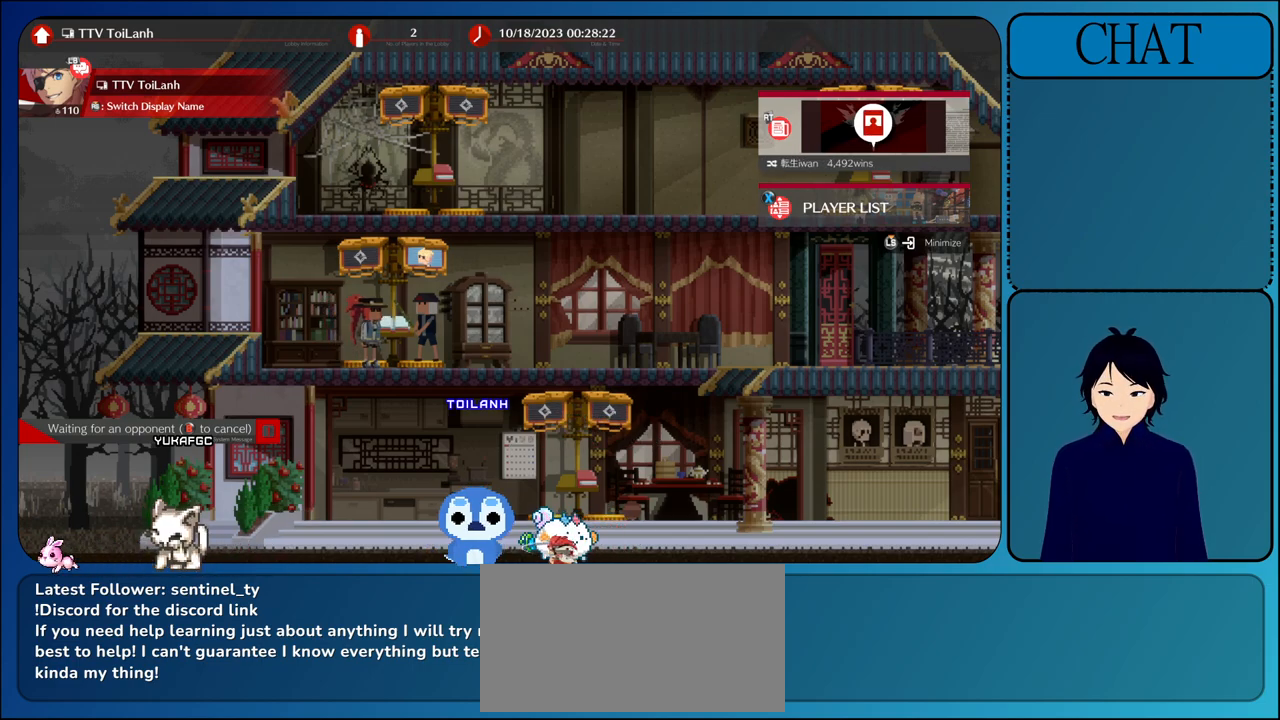
Gameplay with a controller (arcade stick); each line is a JSON object with the inputs held at the frame after it (dt_ms = milliseconds from this image to that frame). "events" lists button and stick changes between this image and that frame as [ms after this image, input, new state], when the widget could be followed in between. Not read: L3 R3.
{"dt_ms": 500, "buttons": ["R2"], "left_stick": "center"}
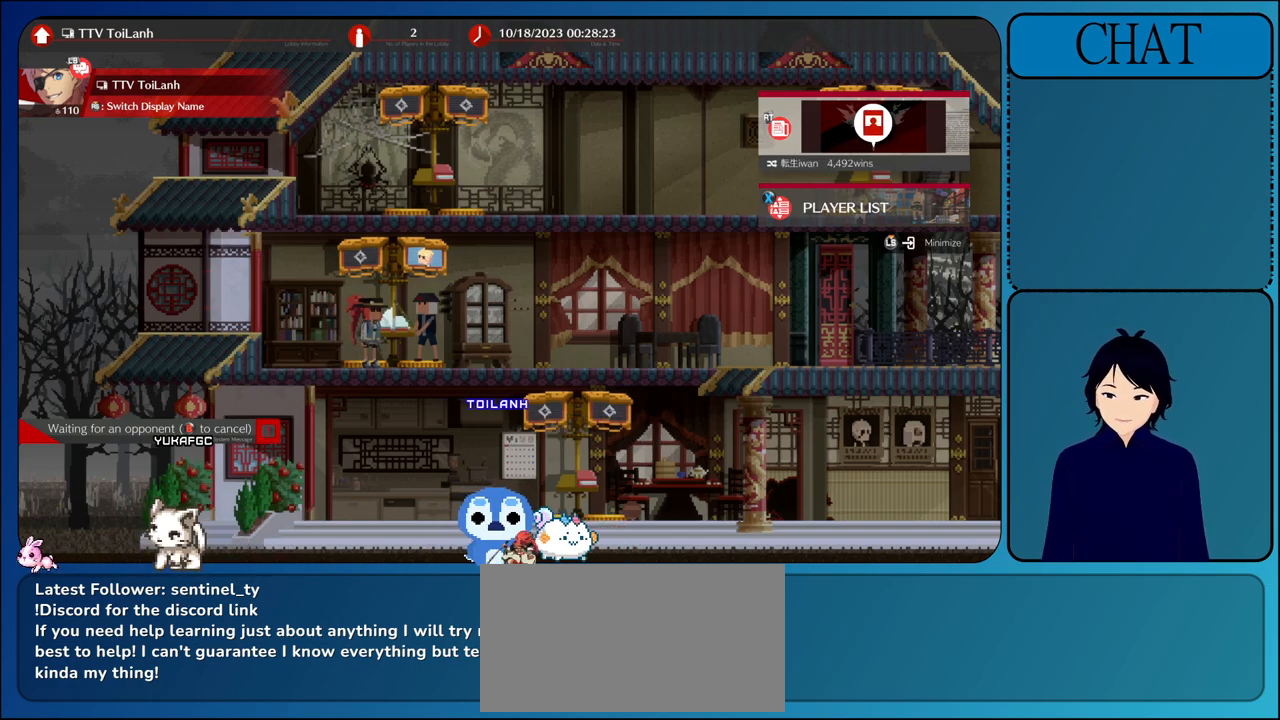
{"dt_ms": 1000, "buttons": ["R2"], "left_stick": "center"}
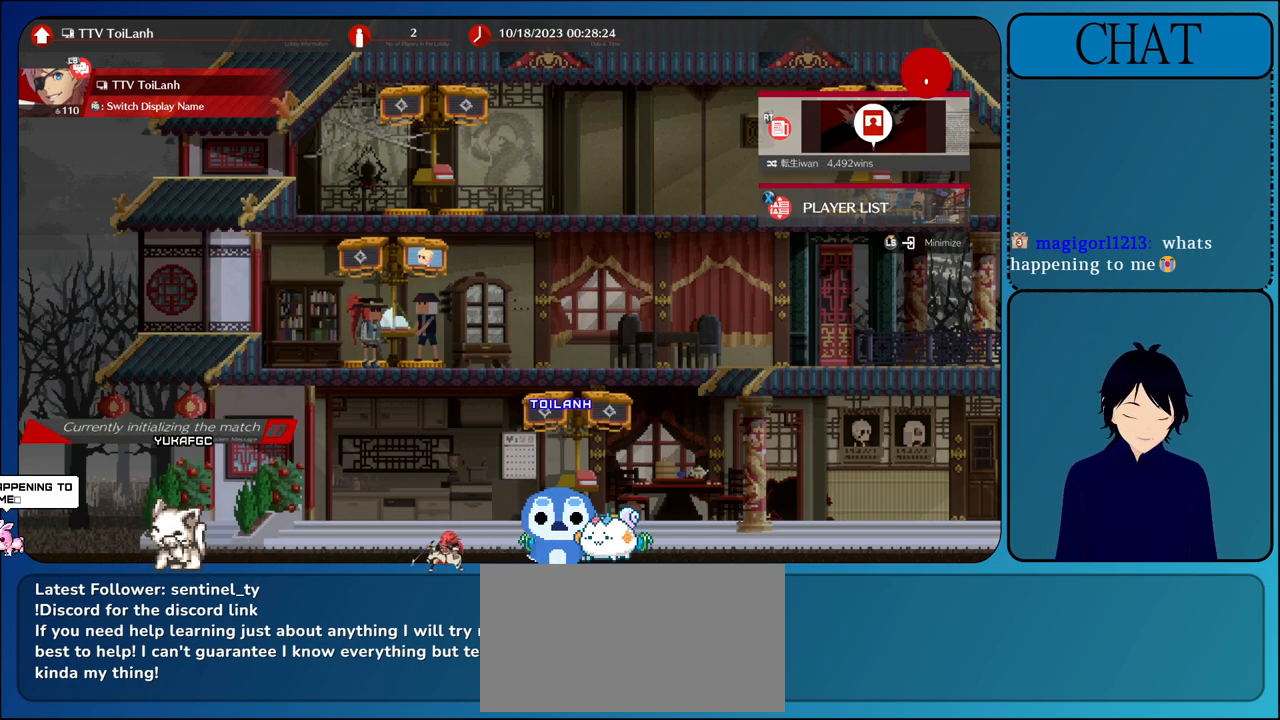
{"dt_ms": 500, "buttons": ["R2"], "left_stick": "center", "events": []}
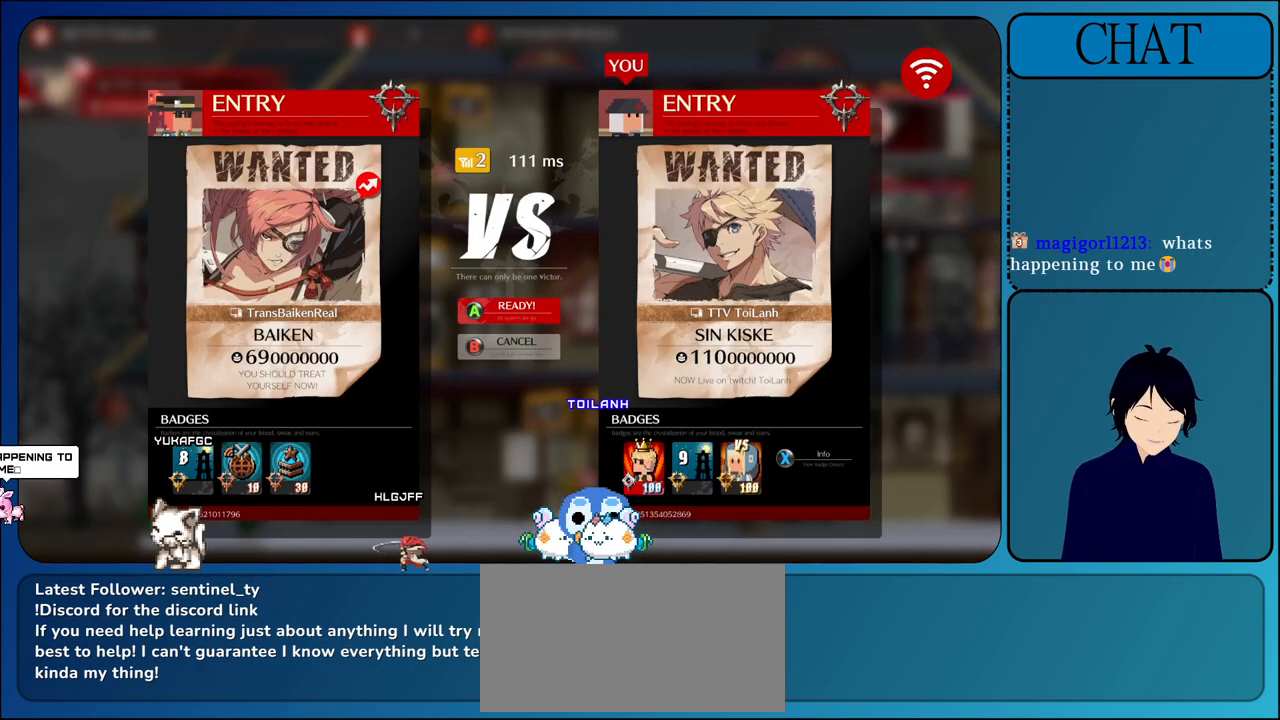
{"dt_ms": 500, "buttons": ["R2"], "left_stick": "center", "events": [[33, "CROSS", "down"], [200, "CROSS", "up"]]}
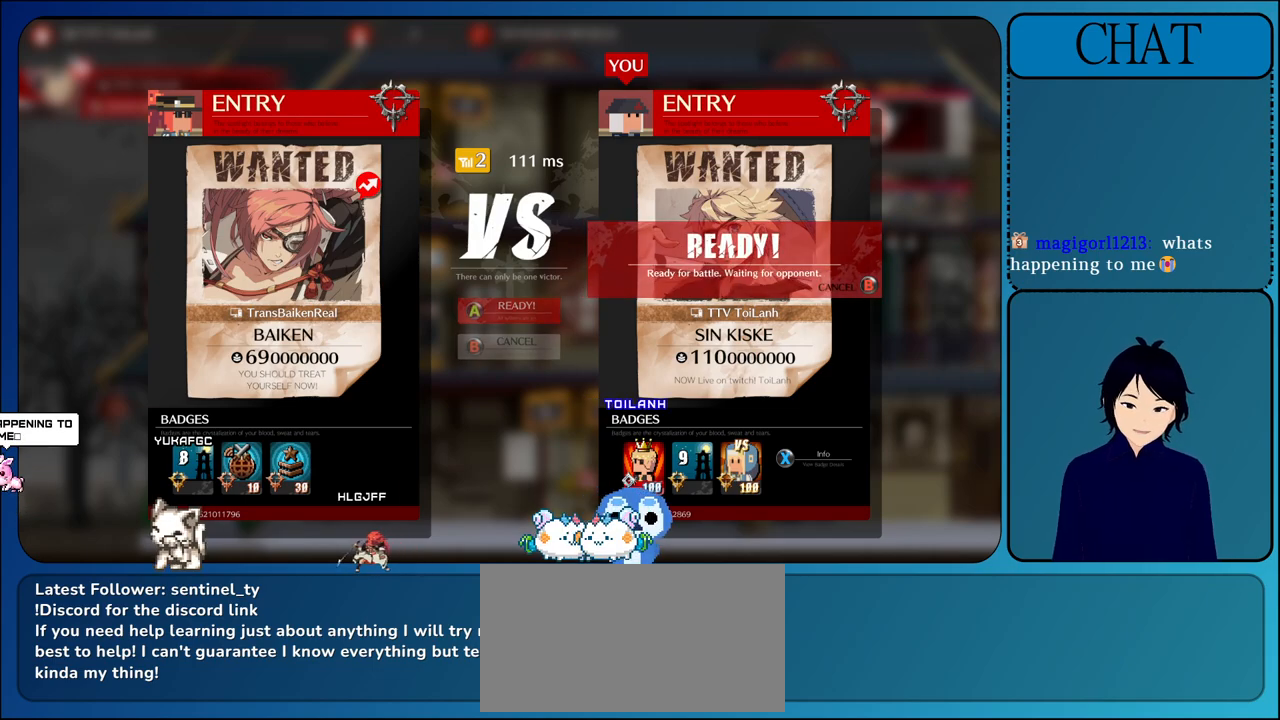
{"dt_ms": 500, "buttons": ["R2"], "left_stick": "center", "events": []}
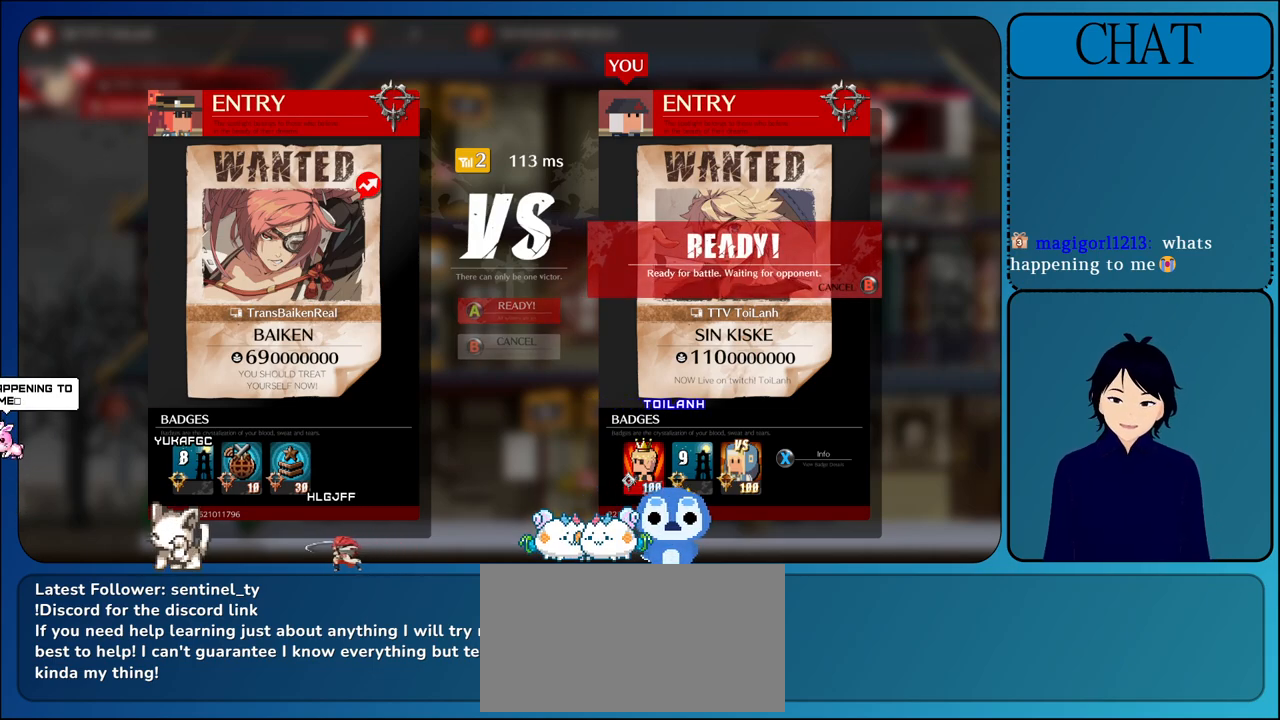
{"dt_ms": 500, "buttons": ["R2"], "left_stick": "center", "events": []}
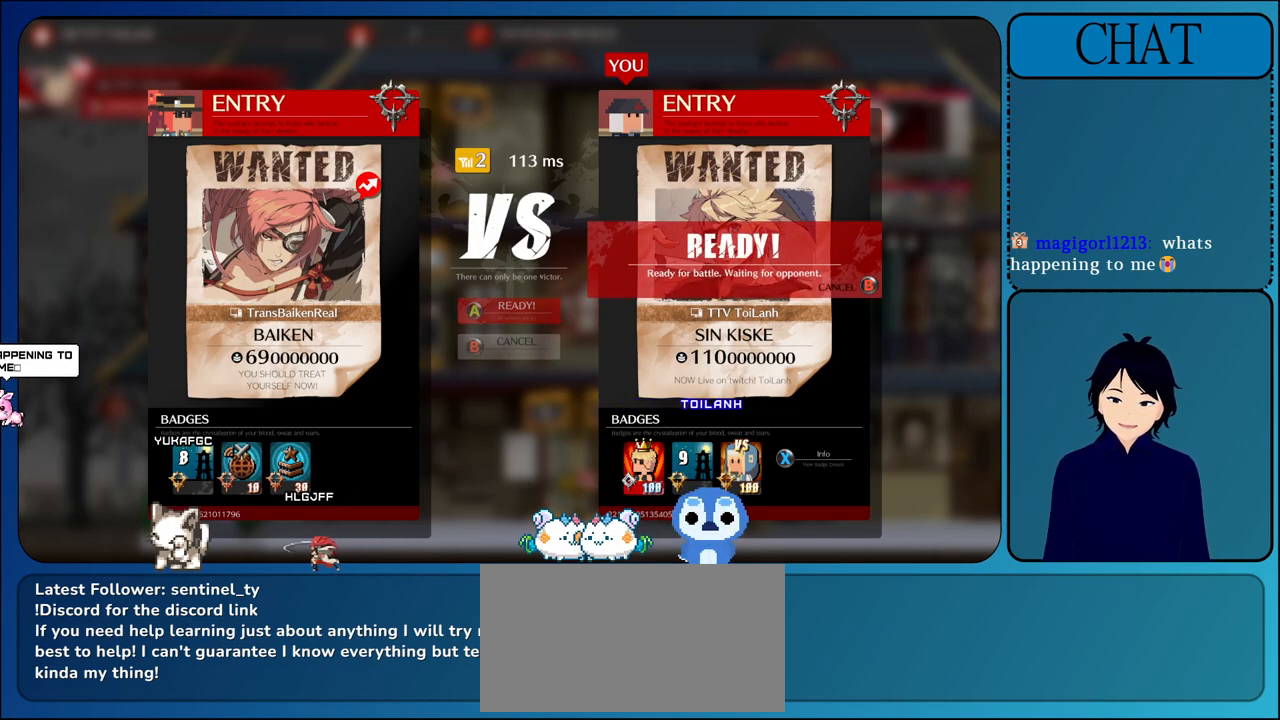
{"dt_ms": 500, "buttons": ["R2"], "left_stick": "center", "events": []}
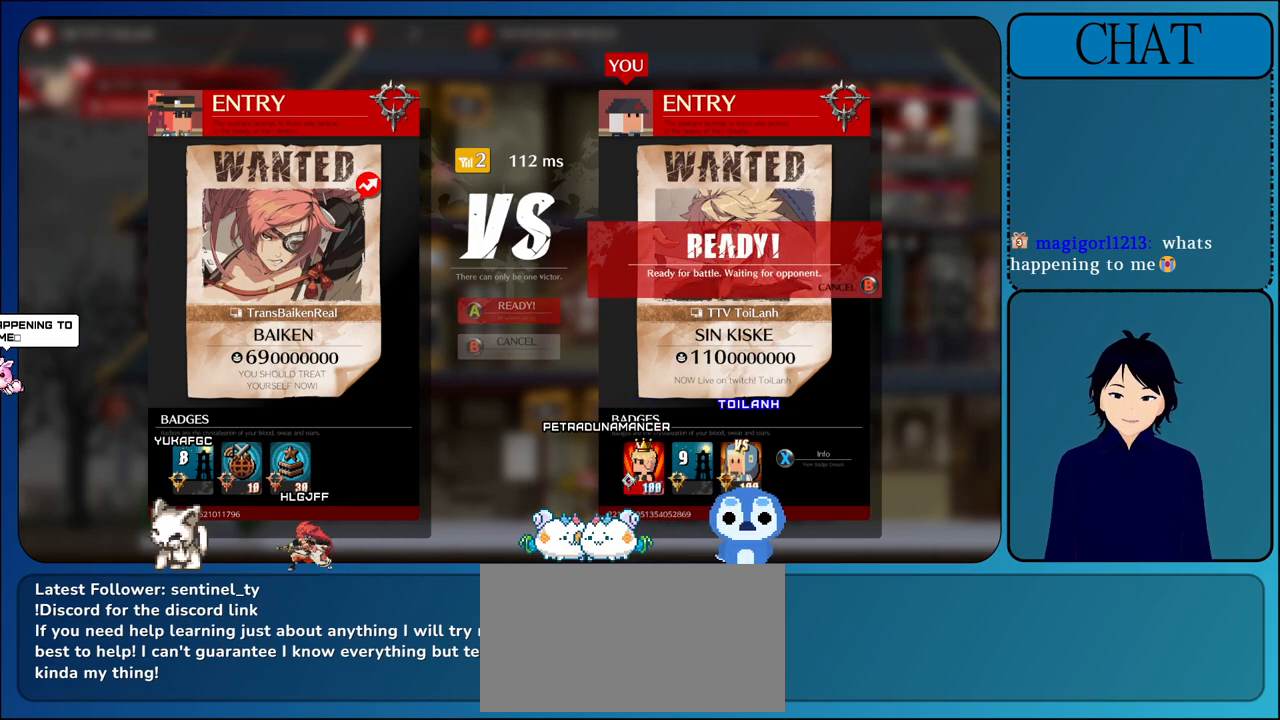
{"dt_ms": 500, "buttons": ["R2"], "left_stick": "center", "events": []}
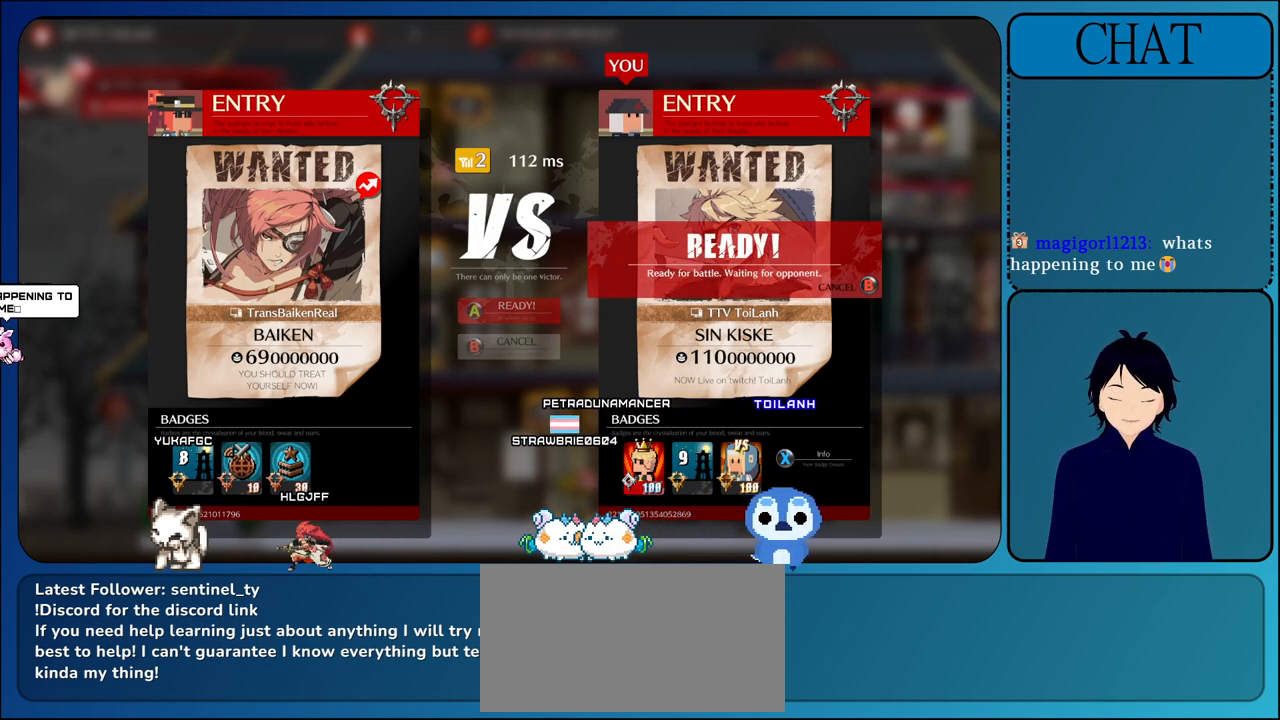
{"dt_ms": 500, "buttons": ["L2", "R2"], "left_stick": "center", "events": [[83, "R2", "up"], [150, "R2", "down"], [233, "R2", "up"], [283, "L2", "down"], [283, "R2", "down"]]}
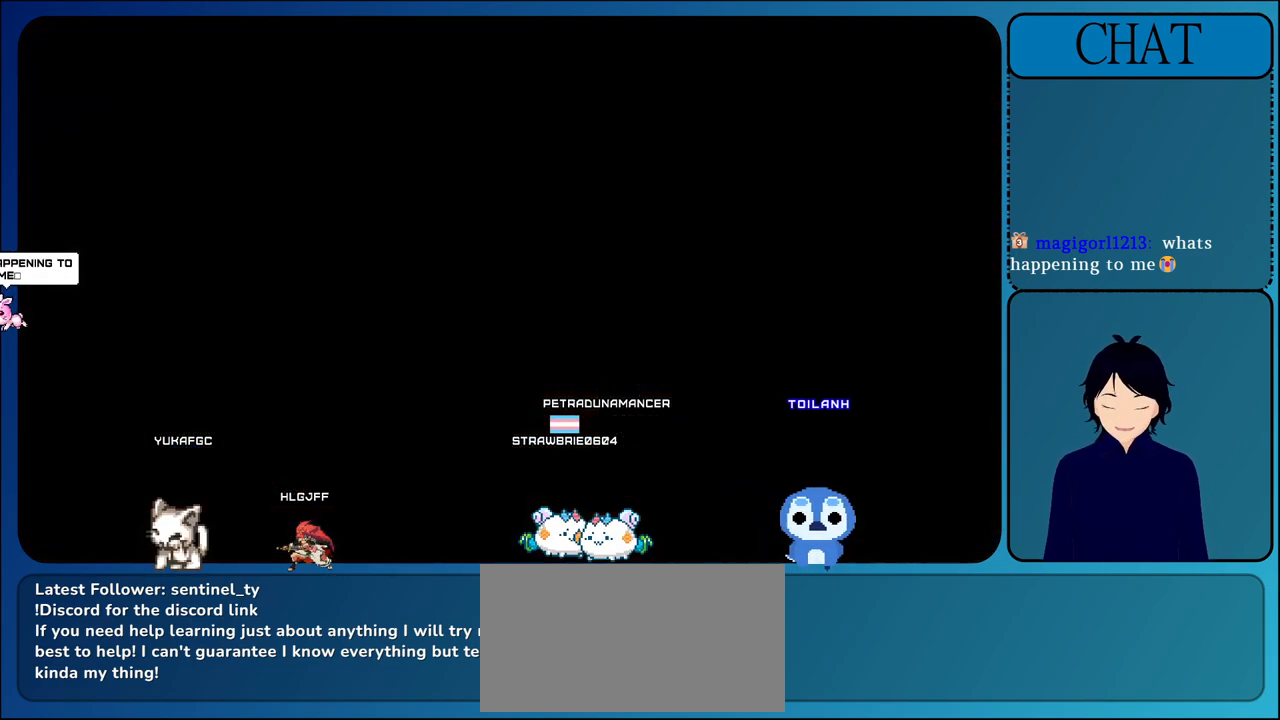
{"dt_ms": 500, "buttons": [], "left_stick": "center", "events": [[133, "R2", "up"], [467, "L2", "up"]]}
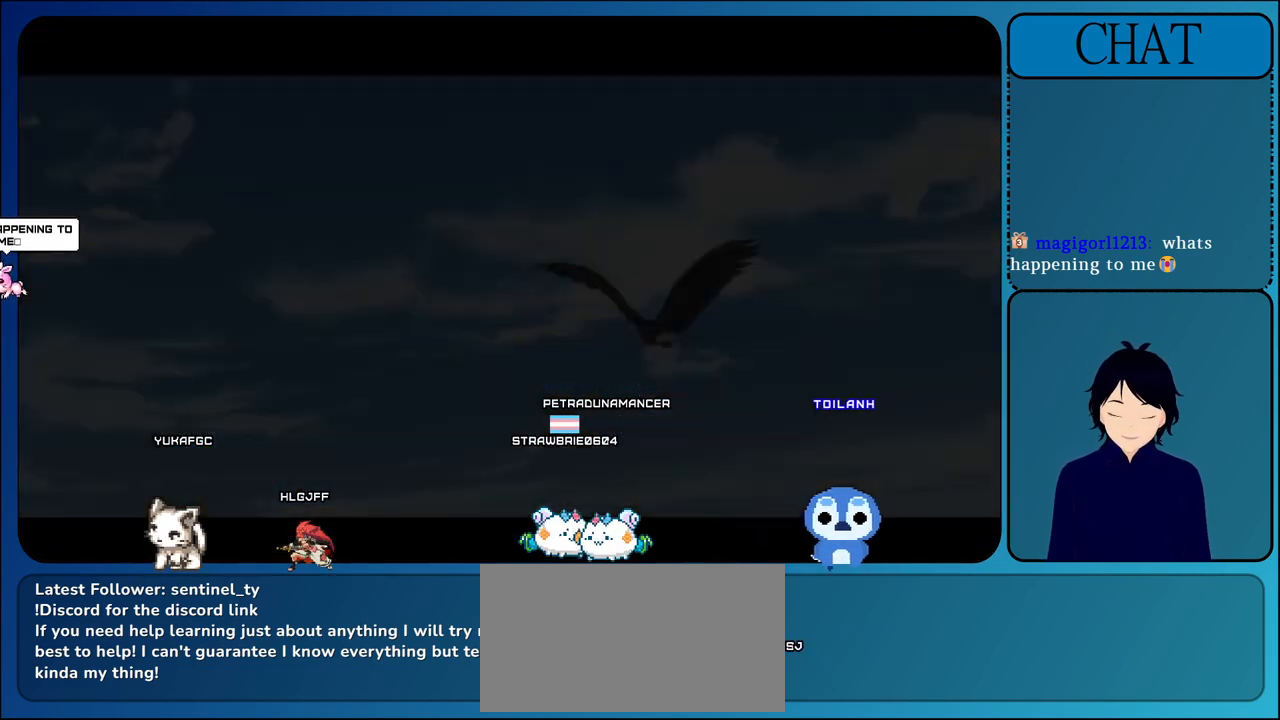
{"dt_ms": 500, "buttons": [], "left_stick": "center", "events": []}
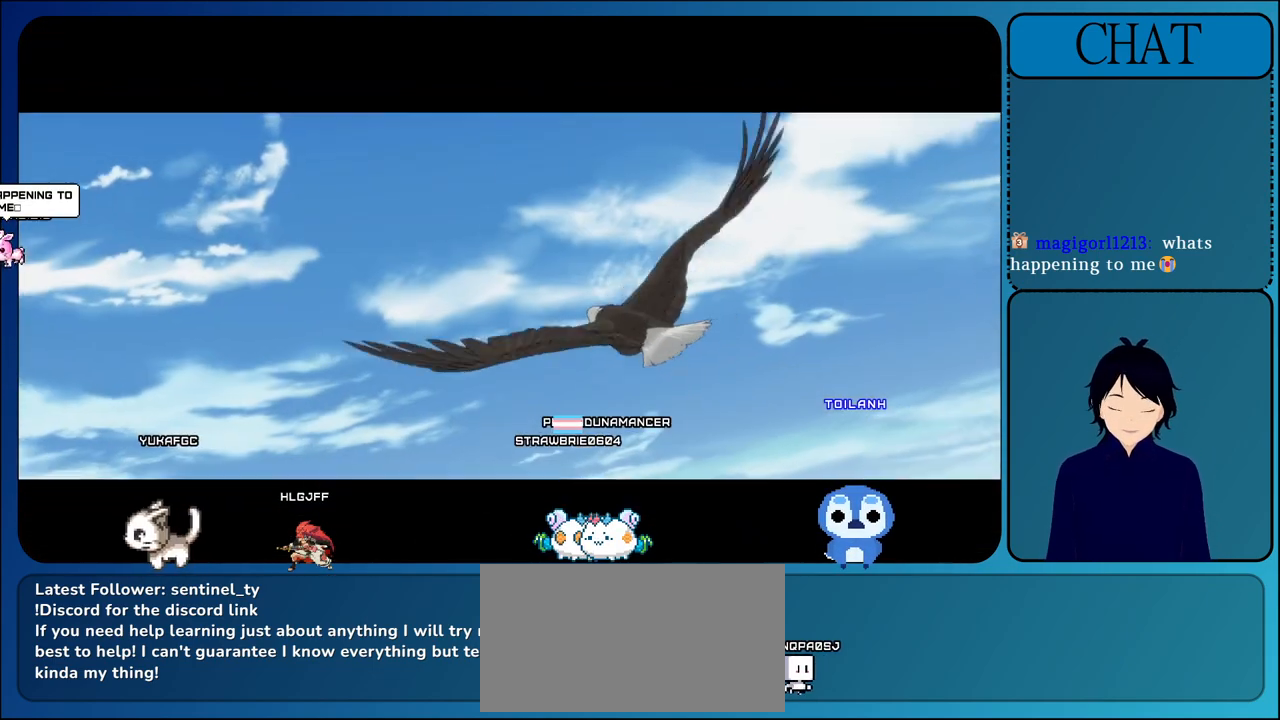
{"dt_ms": 500, "buttons": [], "left_stick": "center", "events": []}
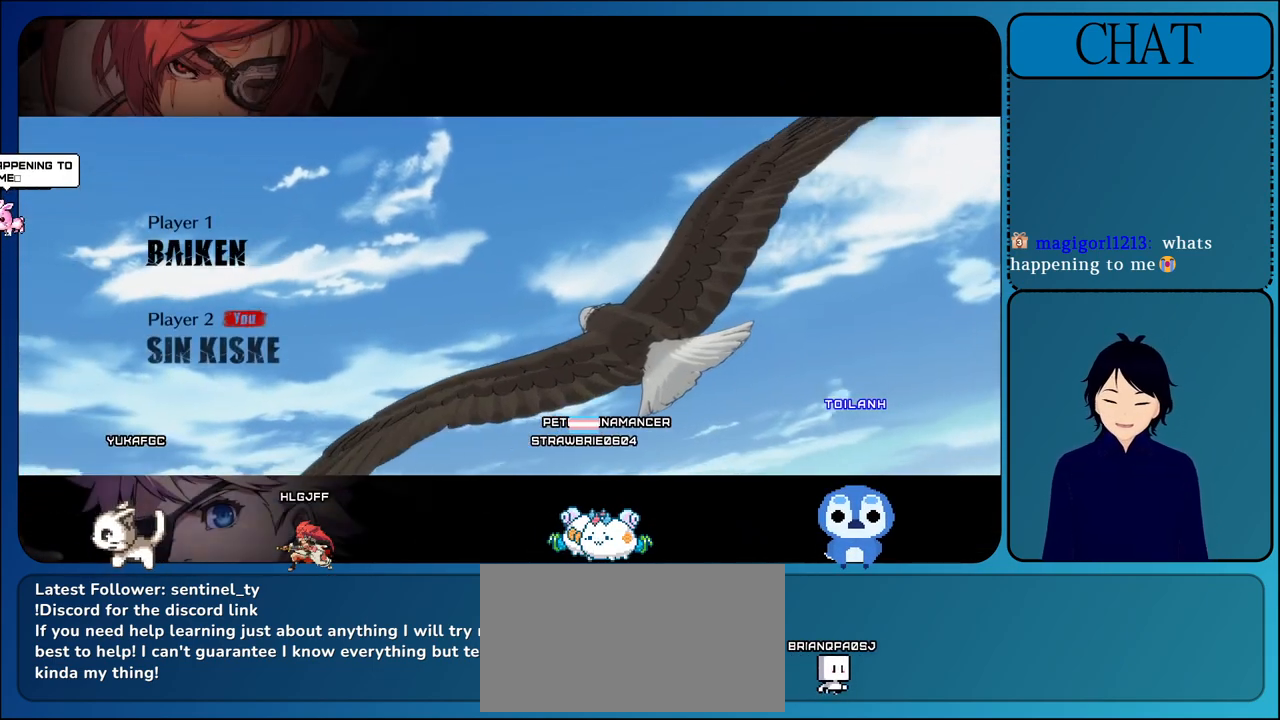
{"dt_ms": 500, "buttons": ["CROSS"], "left_stick": "center", "events": [[400, "CROSS", "down"]]}
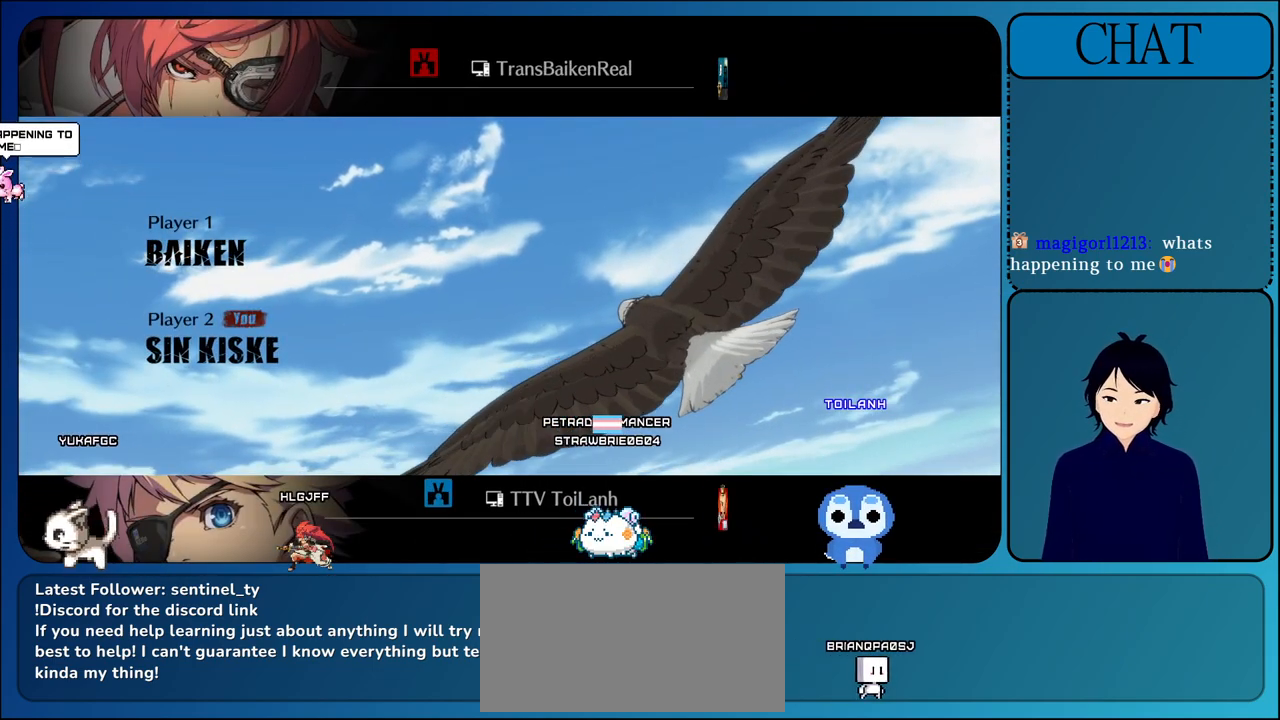
{"dt_ms": 500, "buttons": ["CROSS"], "left_stick": "center", "events": [[133, "CROSS", "up"], [267, "CROSS", "down"]]}
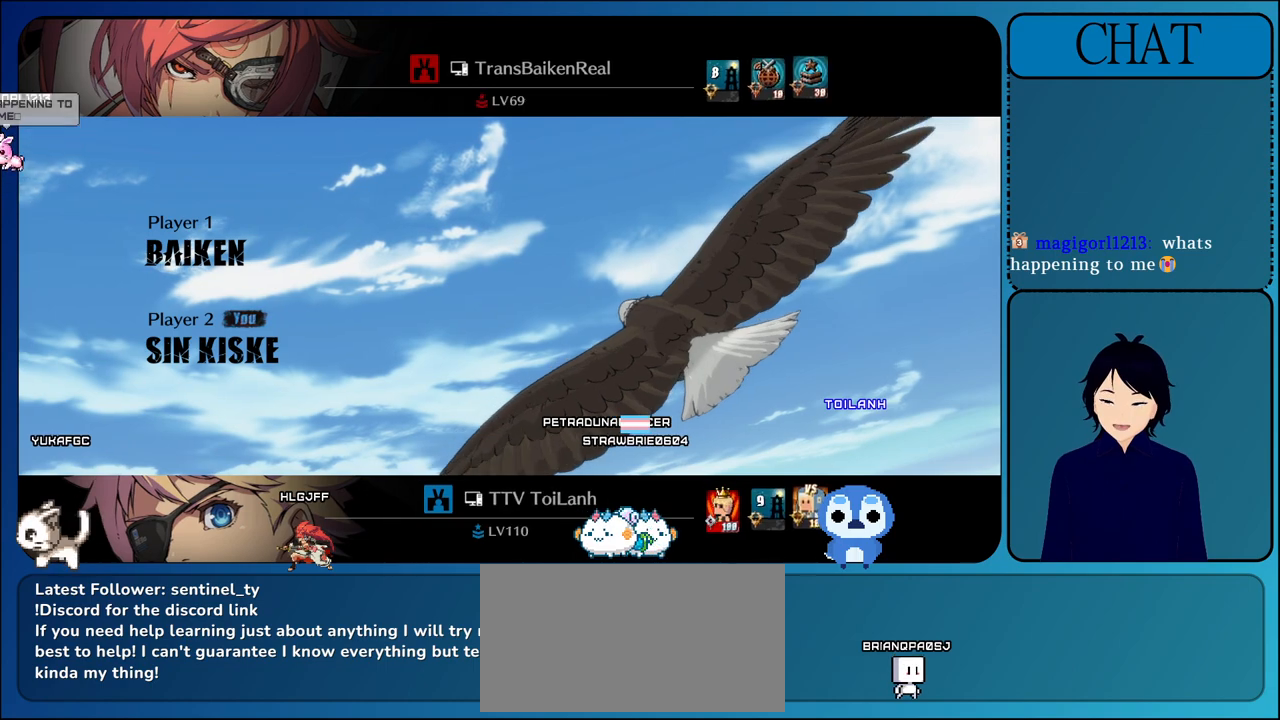
{"dt_ms": 500, "buttons": ["CROSS"], "left_stick": "center", "events": [[117, "CROSS", "up"], [283, "CROSS", "down"]]}
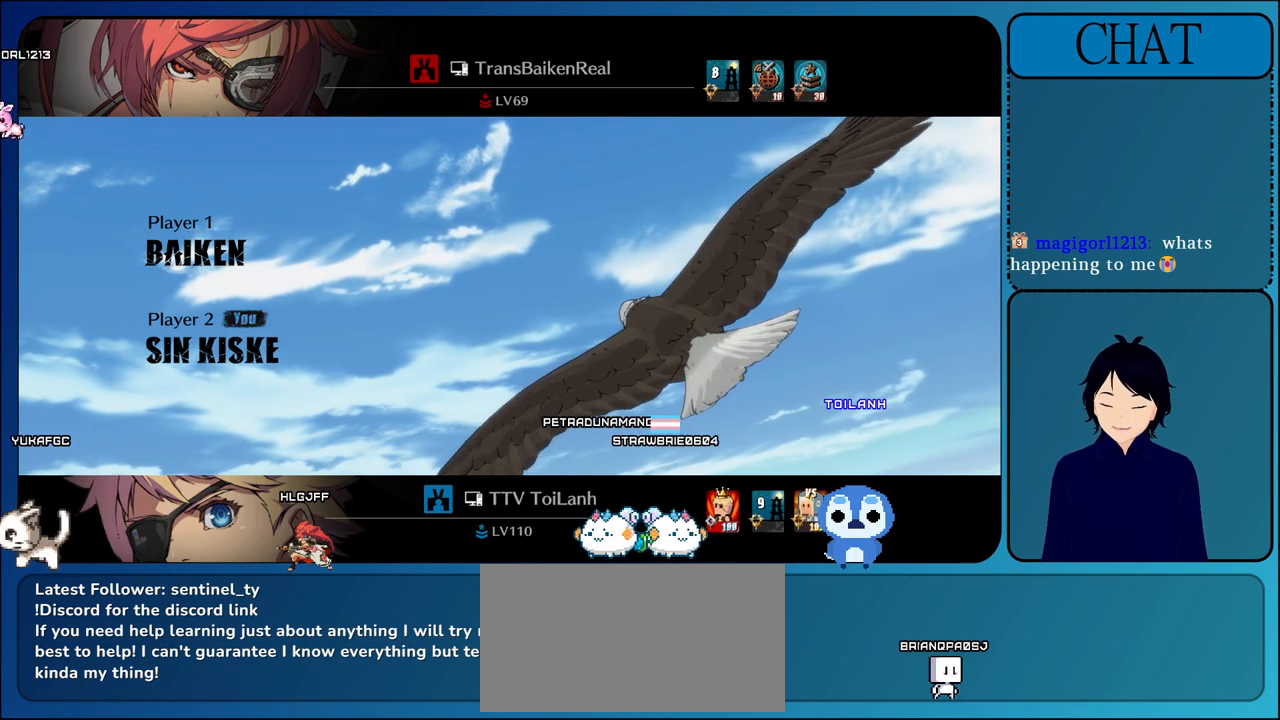
{"dt_ms": 500, "buttons": [], "left_stick": "center", "events": [[17, "CROSS", "up"], [183, "CROSS", "down"], [433, "CROSS", "up"]]}
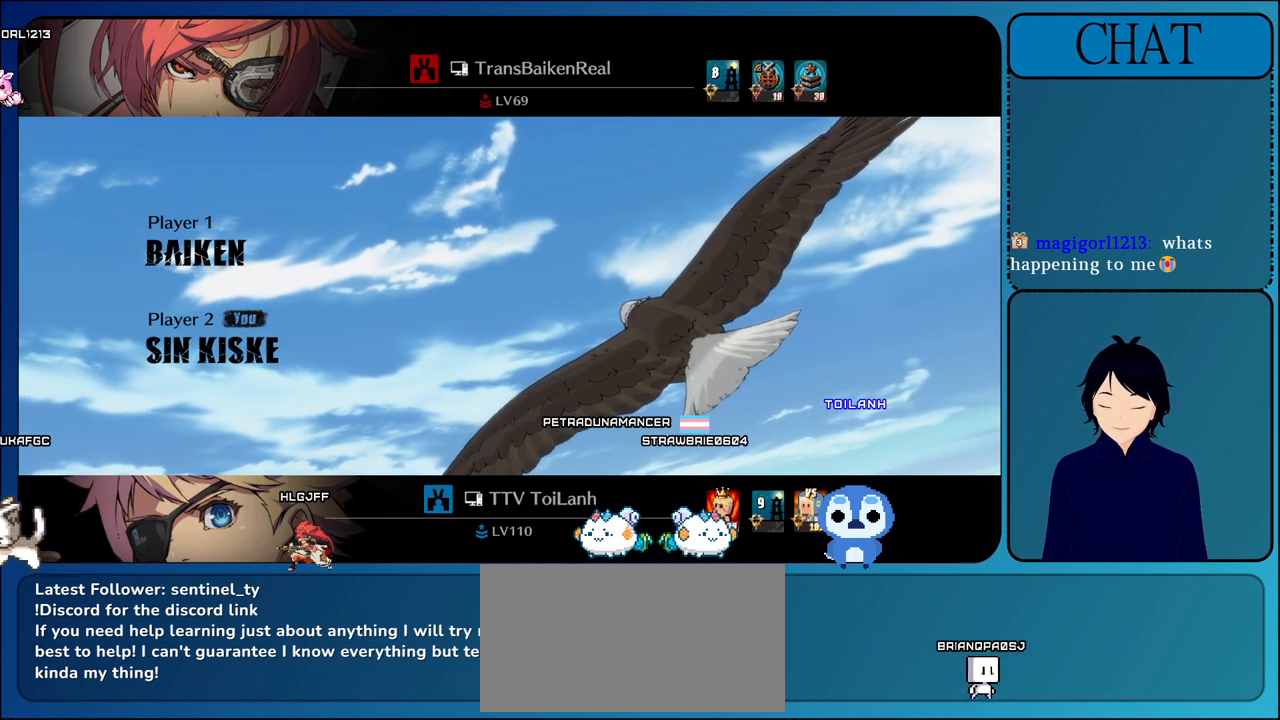
{"dt_ms": 500, "buttons": ["CROSS"], "left_stick": "center", "events": [[50, "CROSS", "down"], [283, "CROSS", "up"], [450, "CROSS", "down"]]}
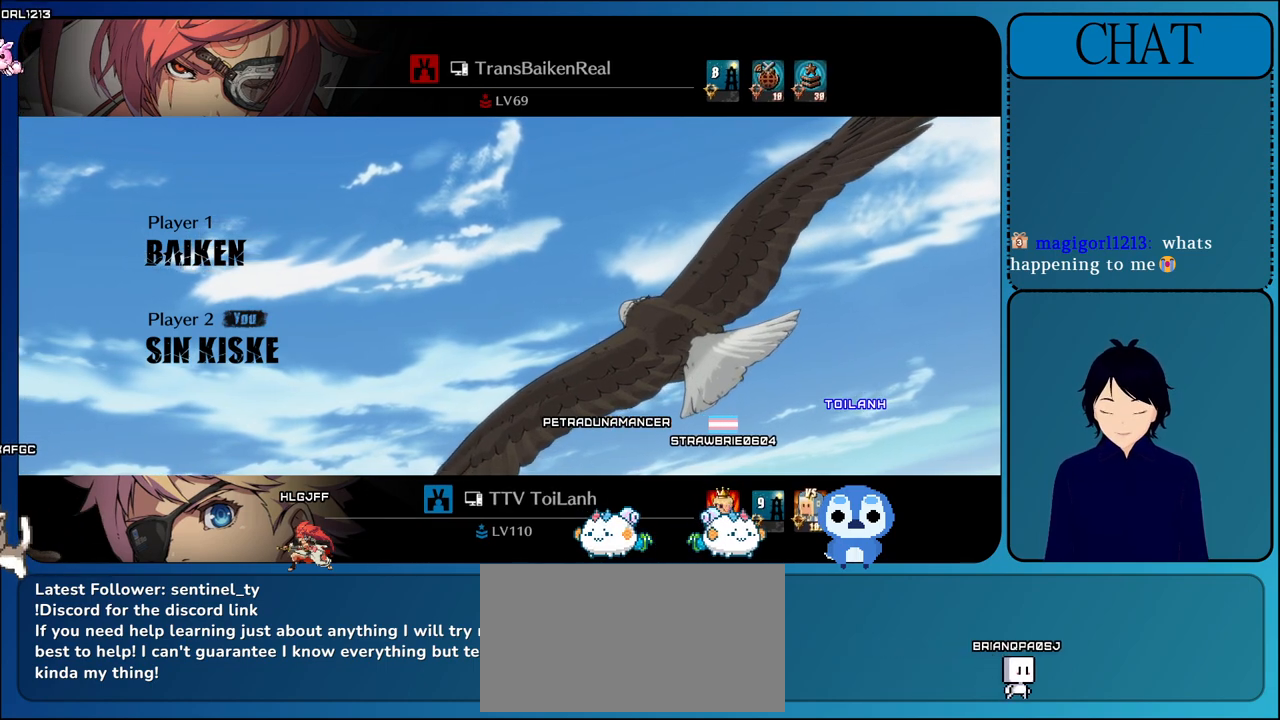
{"dt_ms": 500, "buttons": ["CROSS"], "left_stick": "center", "events": [[200, "CROSS", "up"], [333, "CROSS", "down"]]}
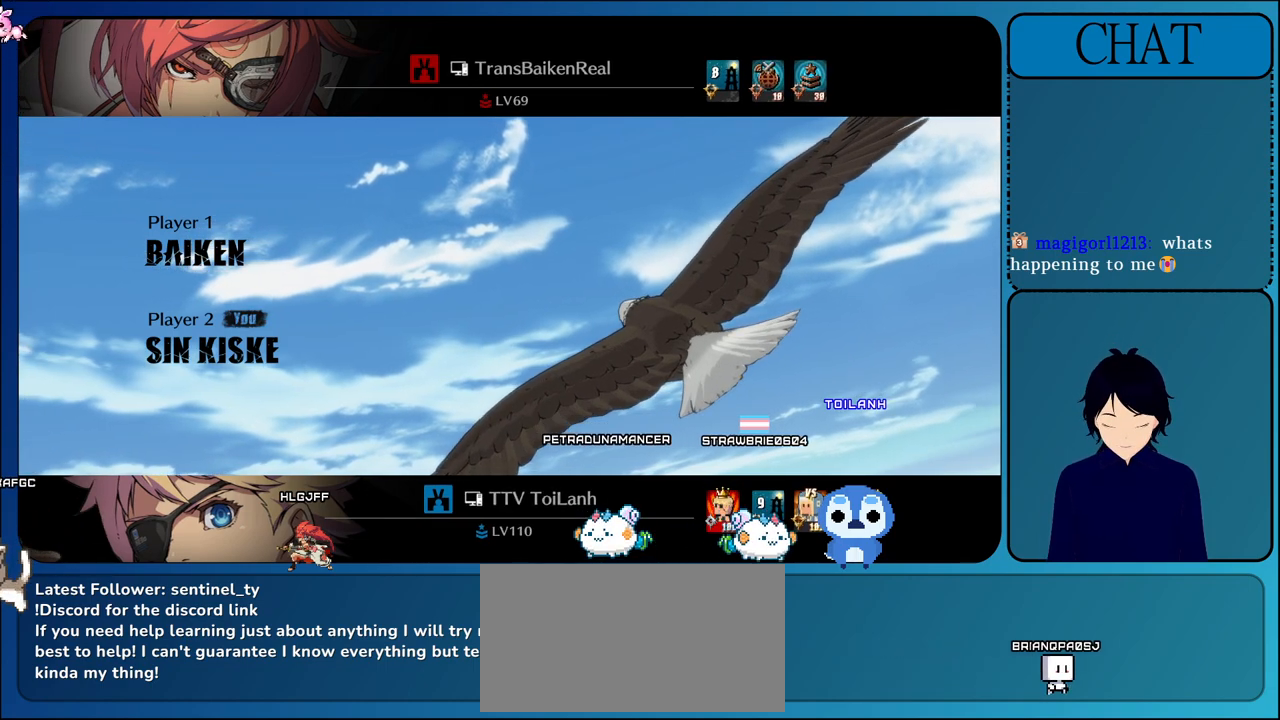
{"dt_ms": 500, "buttons": [], "left_stick": "center", "events": [[83, "CROSS", "up"], [233, "CROSS", "down"], [483, "CROSS", "up"]]}
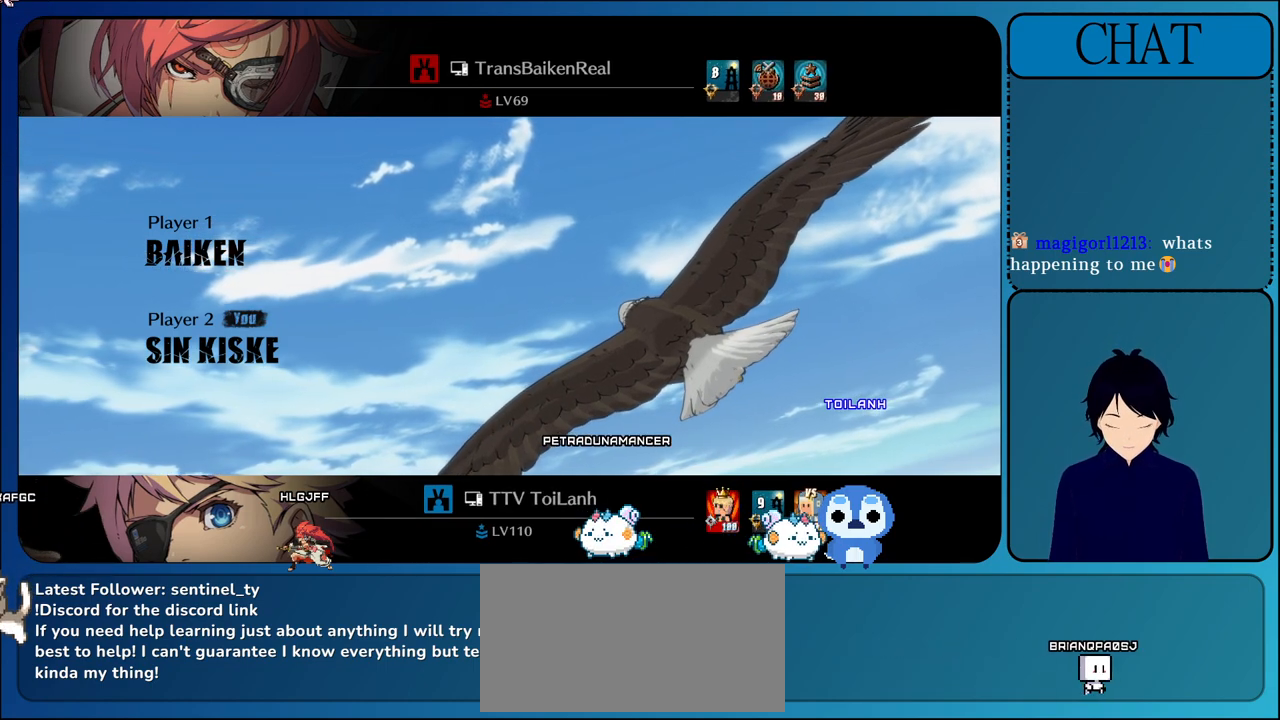
{"dt_ms": 500, "buttons": [], "left_stick": "center", "events": [[183, "CROSS", "down"], [400, "CROSS", "up"]]}
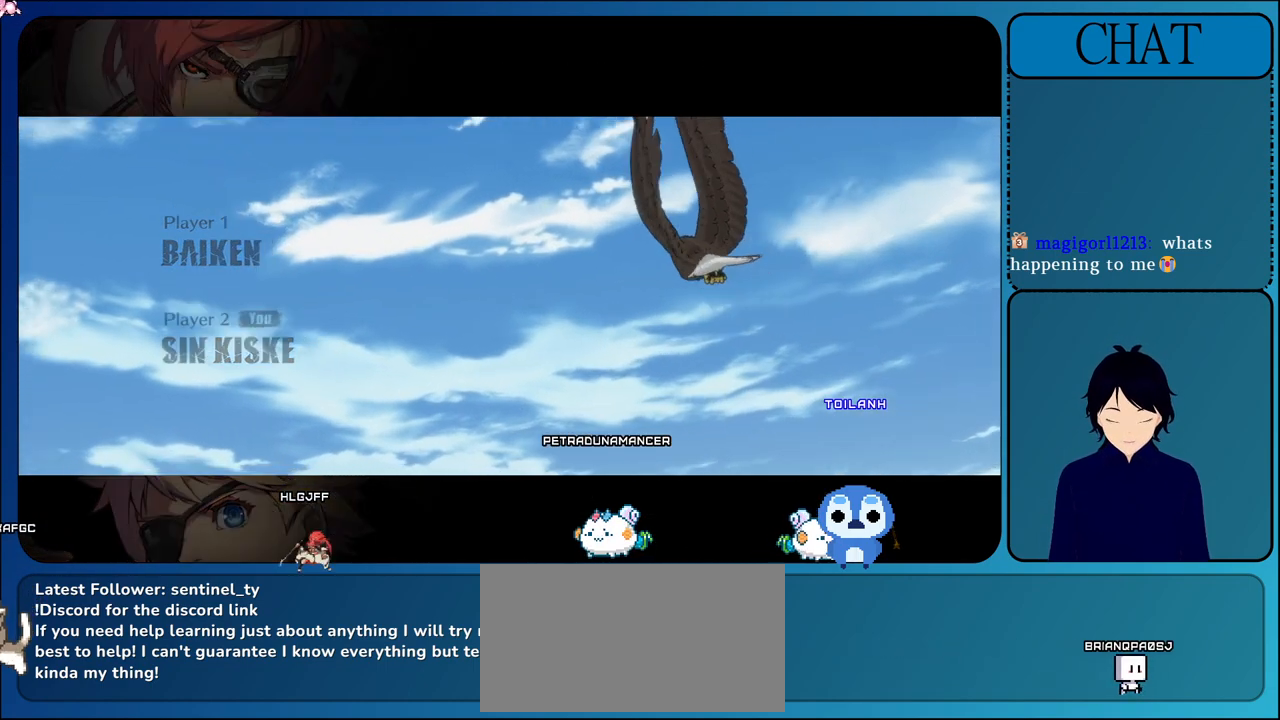
{"dt_ms": 500, "buttons": ["CROSS"], "left_stick": "center", "events": [[67, "CROSS", "down"], [300, "CROSS", "up"], [417, "CROSS", "down"]]}
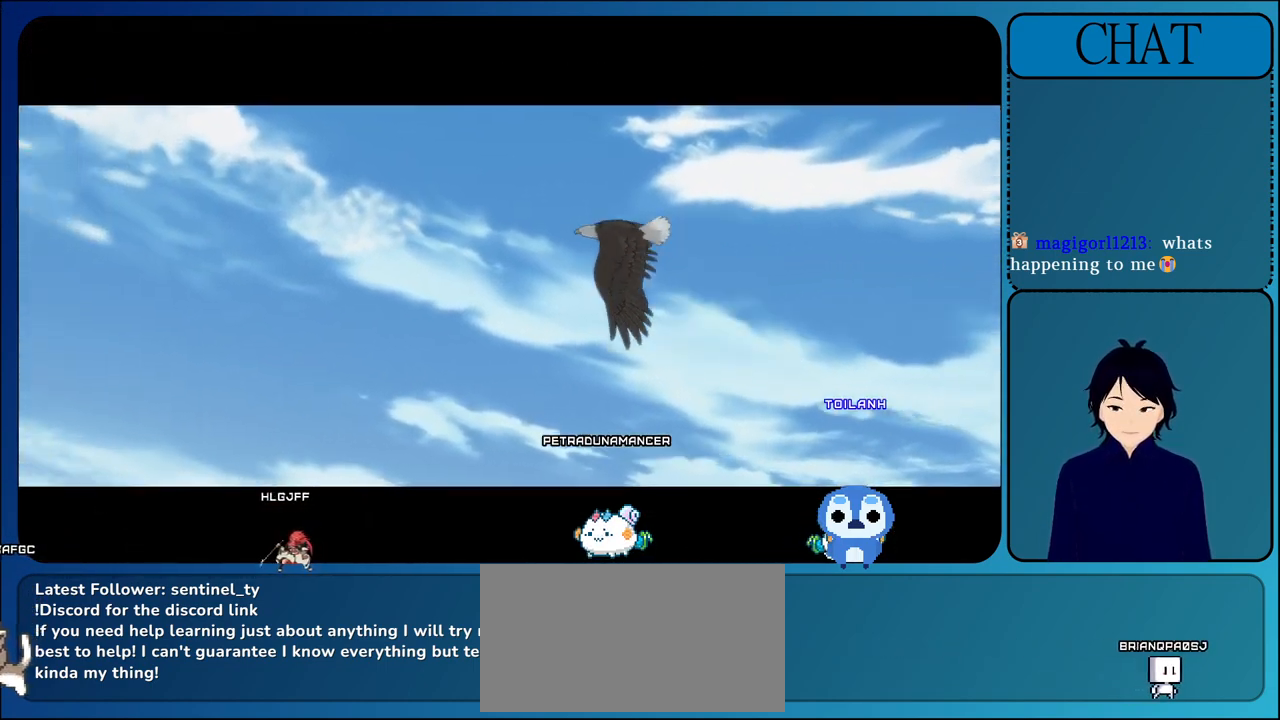
{"dt_ms": 500, "buttons": [], "left_stick": "center", "events": [[133, "CROSS", "up"], [283, "CROSS", "down"], [483, "CROSS", "up"]]}
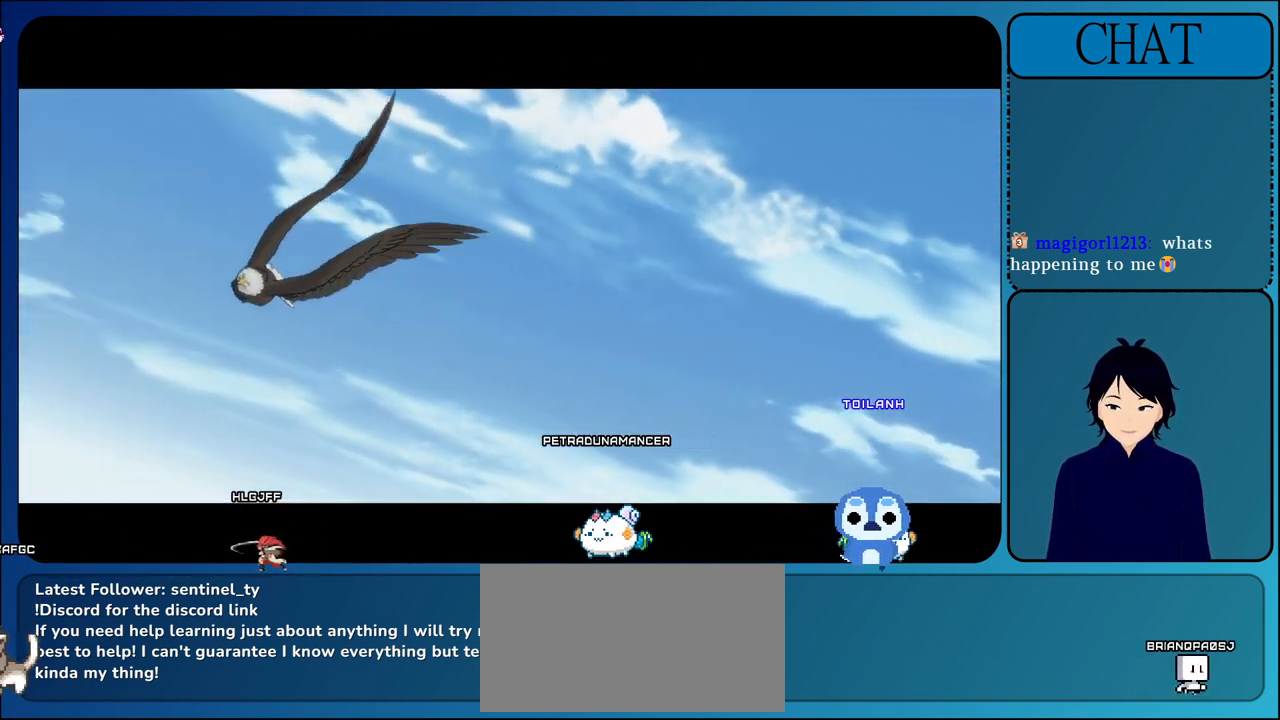
{"dt_ms": 500, "buttons": ["CROSS"], "left_stick": "center", "events": [[133, "CROSS", "down"], [350, "CROSS", "up"], [500, "CROSS", "down"]]}
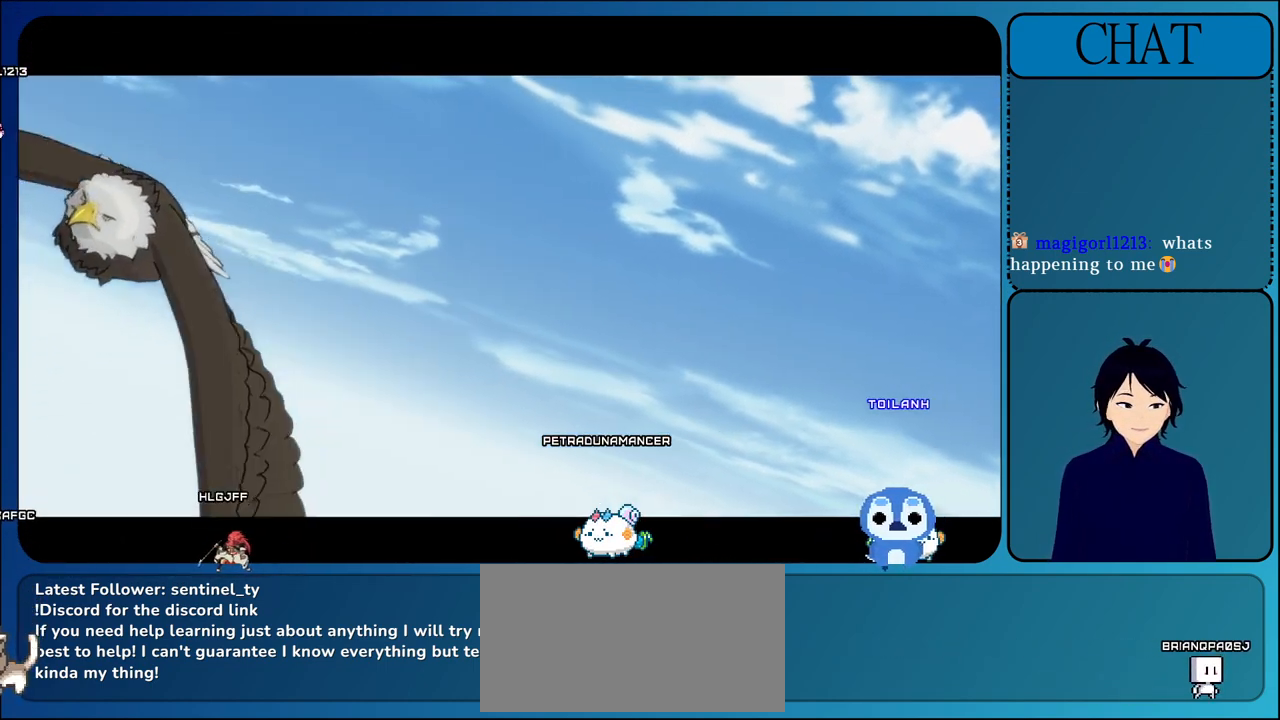
{"dt_ms": 500, "buttons": ["CROSS"], "left_stick": "center", "events": [[233, "CROSS", "up"], [417, "CROSS", "down"]]}
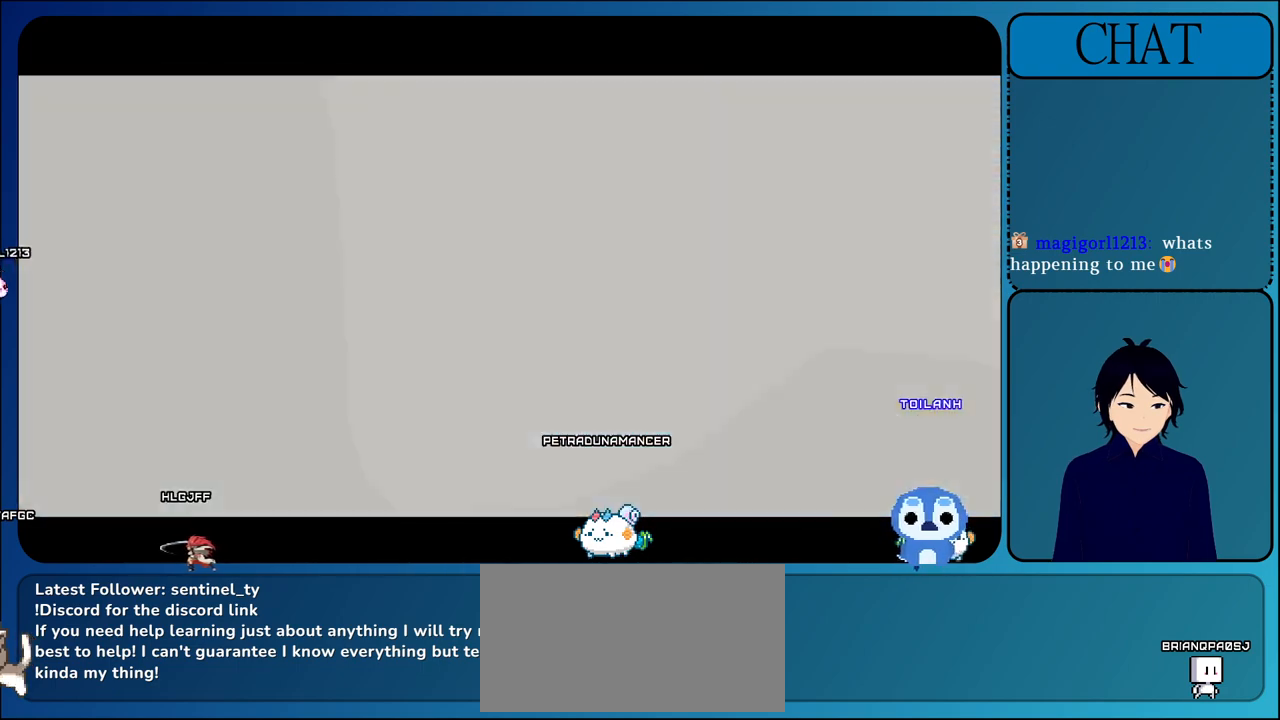
{"dt_ms": 500, "buttons": [], "left_stick": "center", "events": [[133, "CROSS", "up"], [267, "CROSS", "down"], [467, "CROSS", "up"]]}
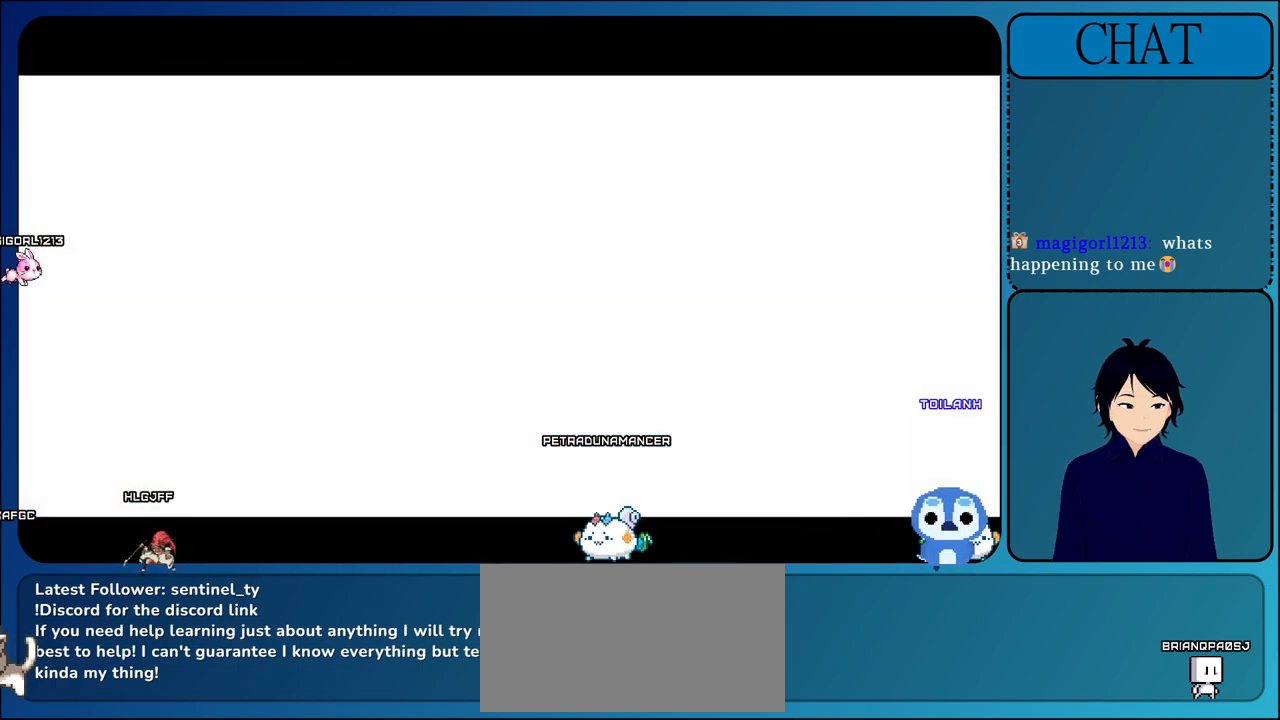
{"dt_ms": 500, "buttons": ["CROSS"], "left_stick": "center", "events": [[117, "CROSS", "down"], [333, "CROSS", "up"], [483, "CROSS", "down"]]}
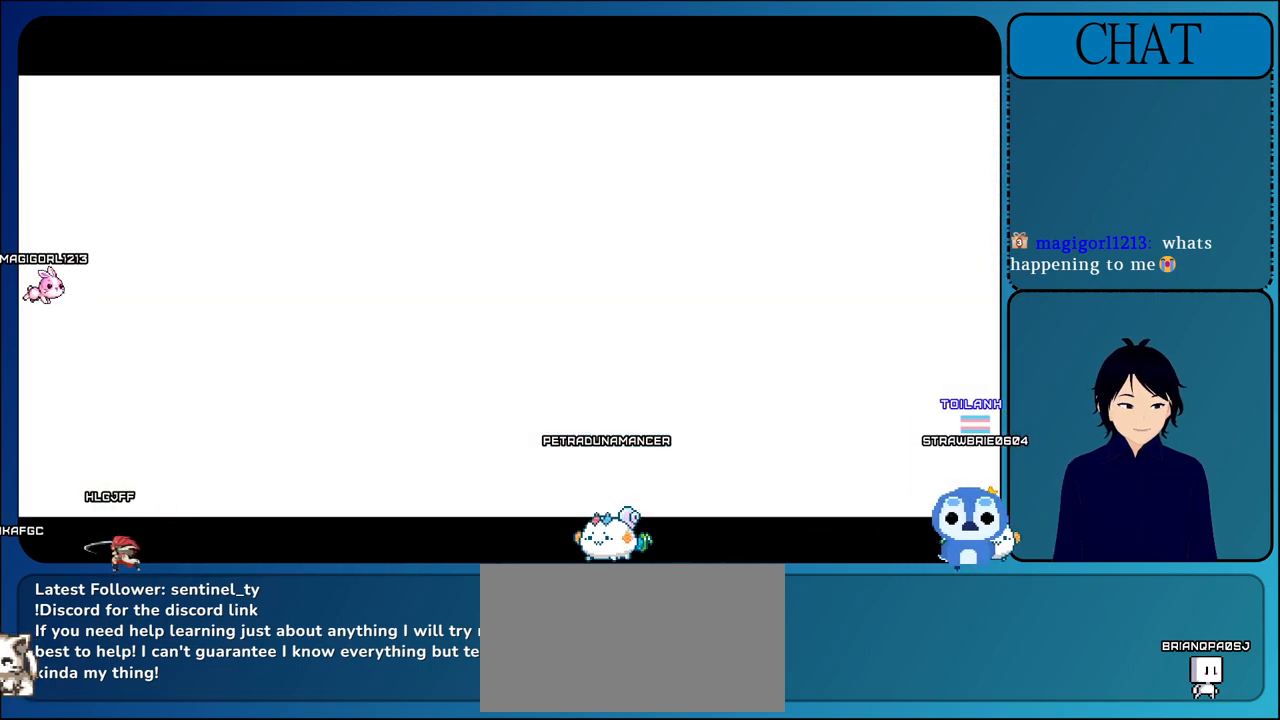
{"dt_ms": 500, "buttons": ["CROSS"], "left_stick": "center", "events": [[183, "CROSS", "up"], [333, "CROSS", "down"]]}
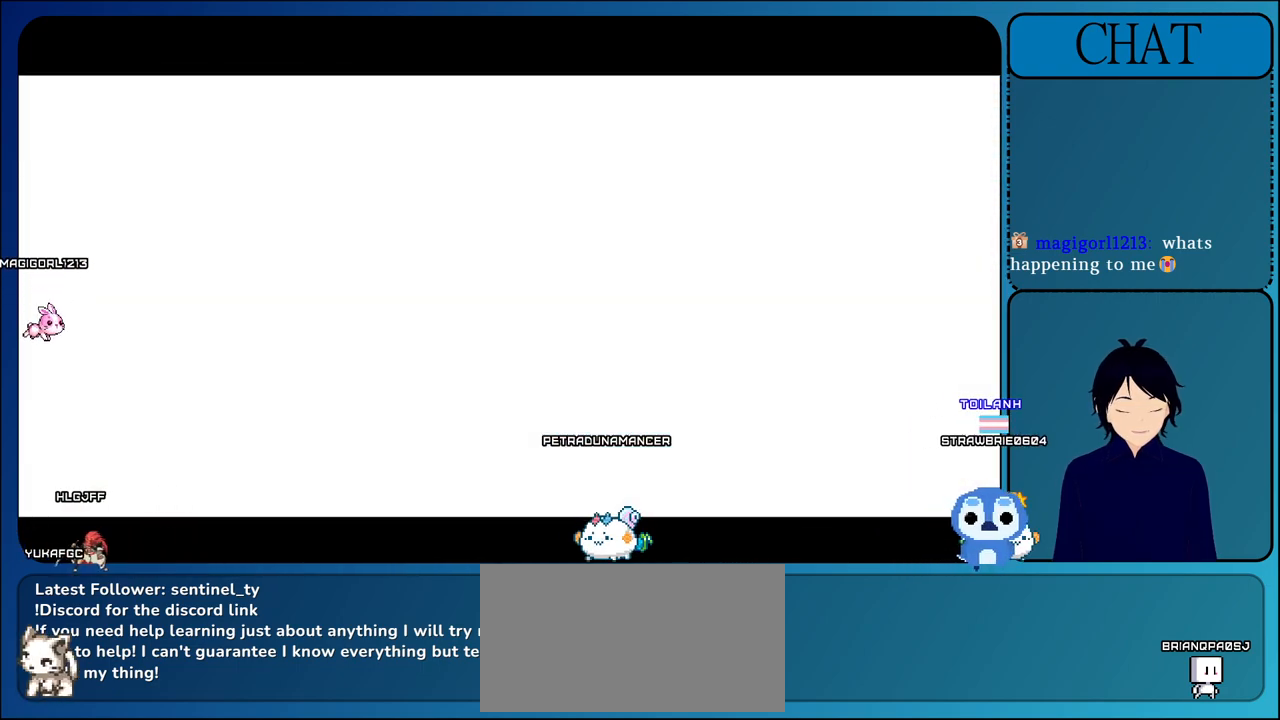
{"dt_ms": 500, "buttons": [], "left_stick": "center", "events": [[67, "CROSS", "up"], [167, "CROSS", "down"], [383, "CROSS", "up"]]}